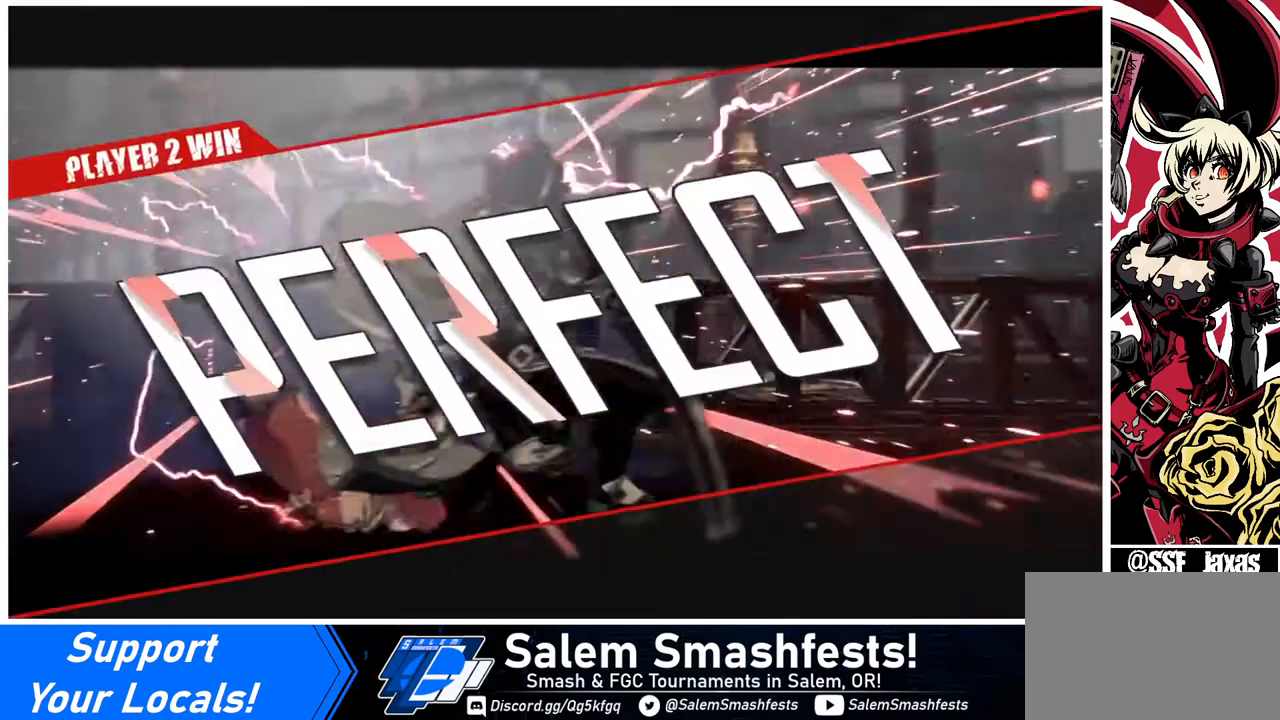
Gameplay with a controller (arcade stick); each line is a JSON object with the inputs held at the frame after it. "events" lists button and stick changes between this image and that frame as [ms after this image, input, new state], when the widget could be followed in between. Not read: L3 R3.
{"buttons": ["SQUARE", "TRIANGLE", "R1"], "events": [[40, "CROSS", "up"], [120, "CROSS", "down"], [200, "CROSS", "up"], [440, "R1", "down"], [480, "SQUARE", "down"], [480, "TRIANGLE", "down"]]}
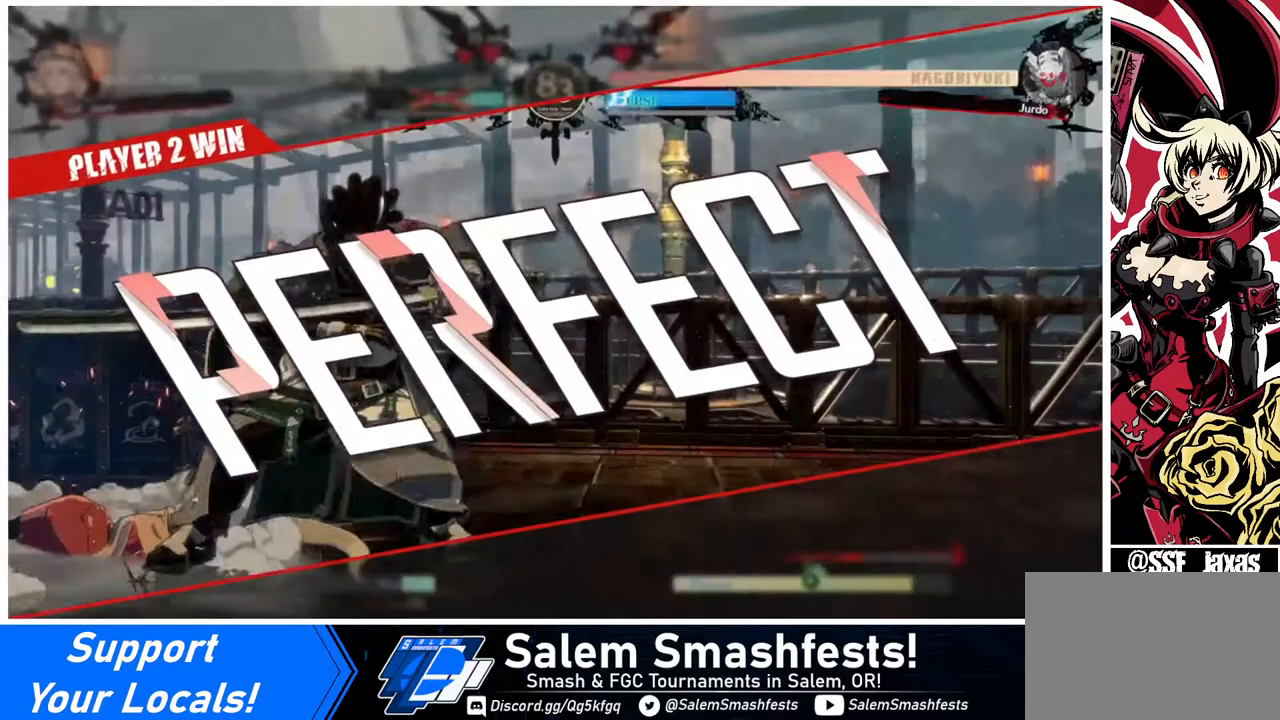
{"buttons": [], "events": [[40, "CROSS", "down"], [40, "R1", "up"], [40, "TRIANGLE", "up"], [80, "SQUARE", "up"], [120, "CROSS", "up"], [200, "R1", "down"], [200, "SQUARE", "down"], [200, "TRIANGLE", "down"], [280, "CROSS", "down"], [320, "CROSS", "up"], [320, "R1", "up"], [320, "SQUARE", "up"], [320, "TRIANGLE", "up"]]}
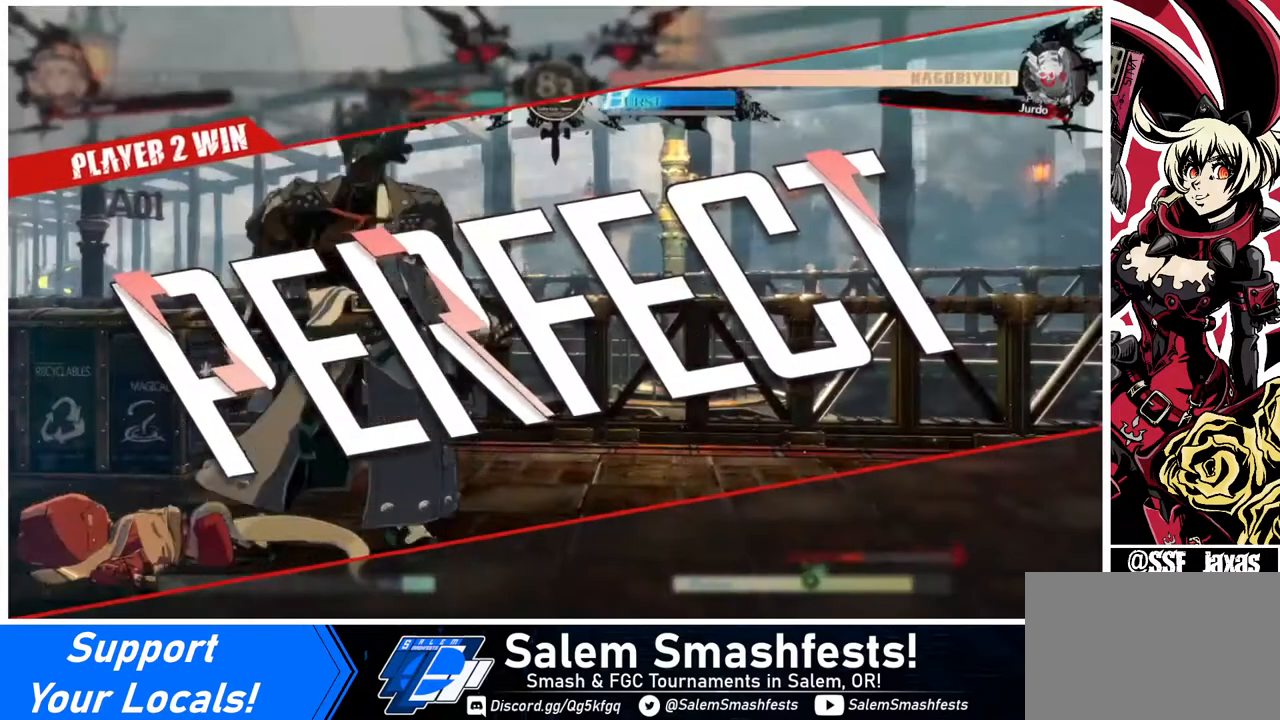
{"buttons": [], "events": [[80, "CROSS", "down"], [80, "R1", "down"], [80, "SQUARE", "down"], [80, "TRIANGLE", "down"], [200, "CROSS", "up"], [200, "R1", "up"], [200, "SQUARE", "up"], [200, "TRIANGLE", "up"]]}
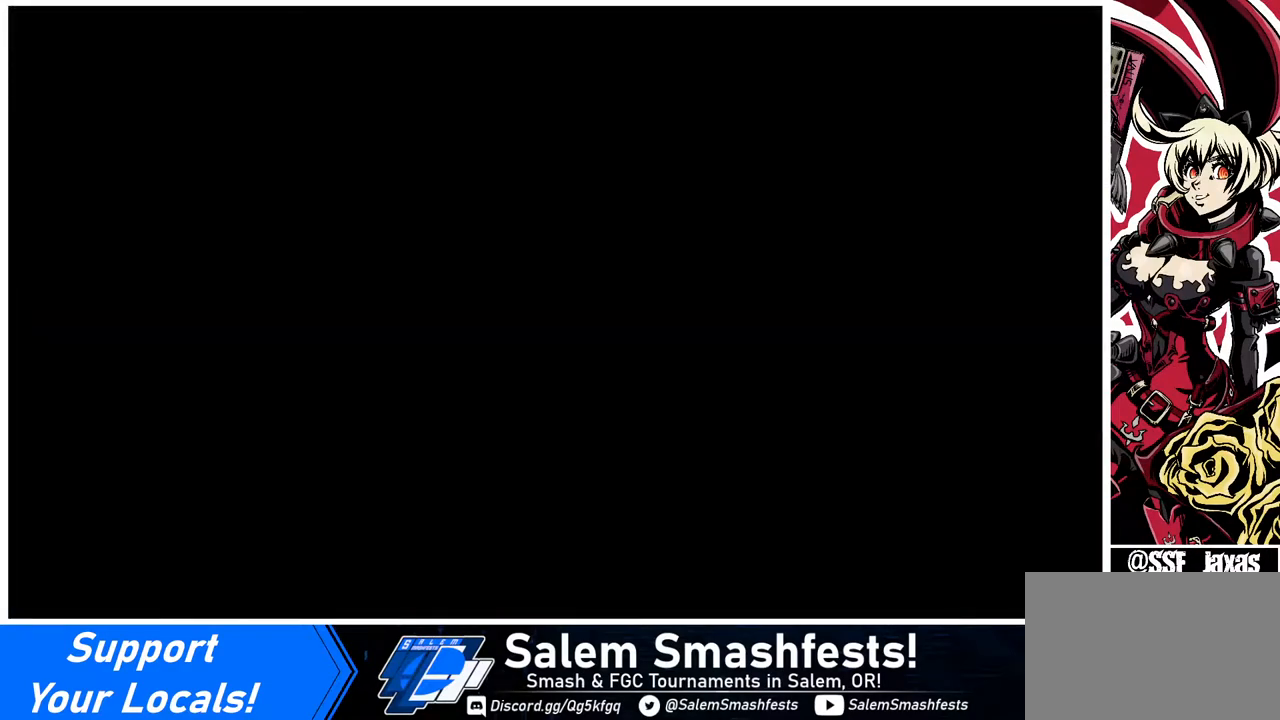
{"buttons": ["DPAD_DOWN"], "events": [[40, "DPAD_LEFT", "down"], [80, "DPAD_DOWN", "down"], [120, "DPAD_LEFT", "up"], [200, "DPAD_DOWN", "up"], [200, "DPAD_RIGHT", "down"], [200, "R1", "down"], [200, "TRIANGLE", "down"], [240, "SQUARE", "down"], [320, "DPAD_RIGHT", "up"], [320, "R1", "up"], [320, "TRIANGLE", "up"], [360, "DPAD_LEFT", "down"], [360, "SQUARE", "up"], [400, "DPAD_DOWN", "down"], [480, "DPAD_LEFT", "up"]]}
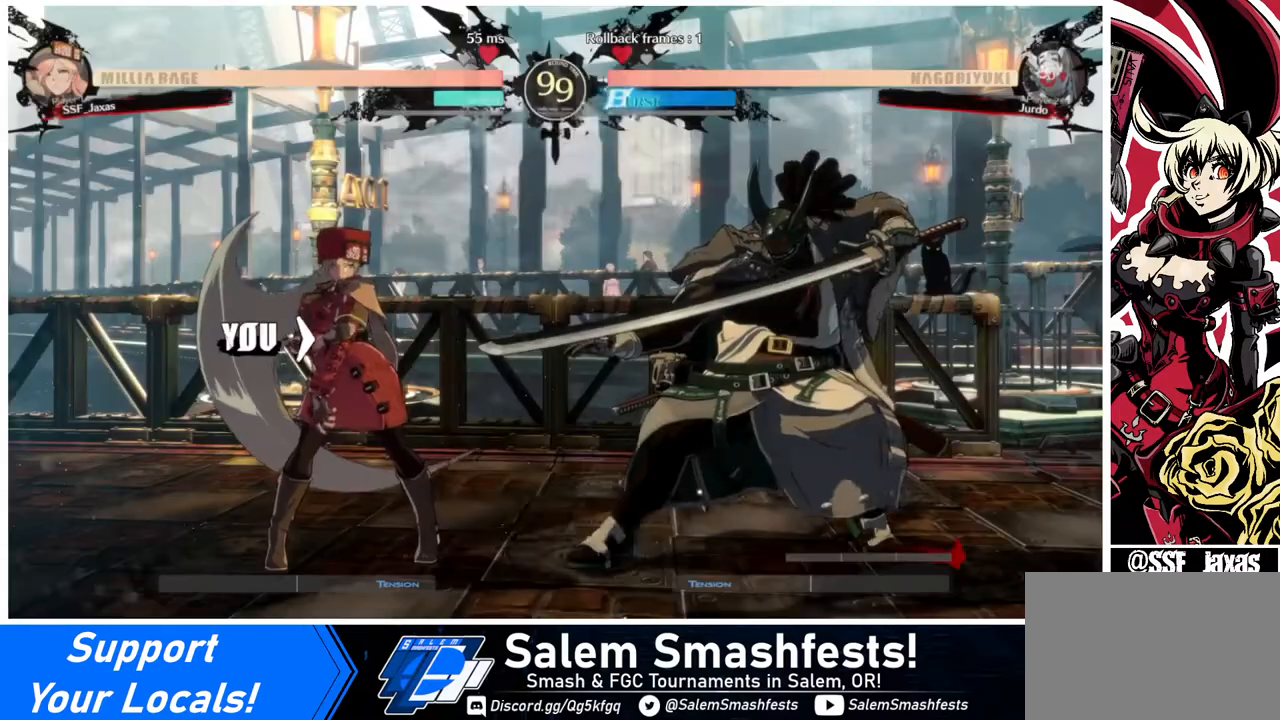
{"buttons": ["DPAD_RIGHT"], "events": [[40, "DPAD_DOWN", "up"], [40, "DPAD_RIGHT", "down"], [120, "DPAD_RIGHT", "up"], [160, "DPAD_LEFT", "down"], [240, "DPAD_DOWN", "down"], [240, "DPAD_LEFT", "up"], [360, "DPAD_RIGHT", "down"], [400, "DPAD_DOWN", "up"]]}
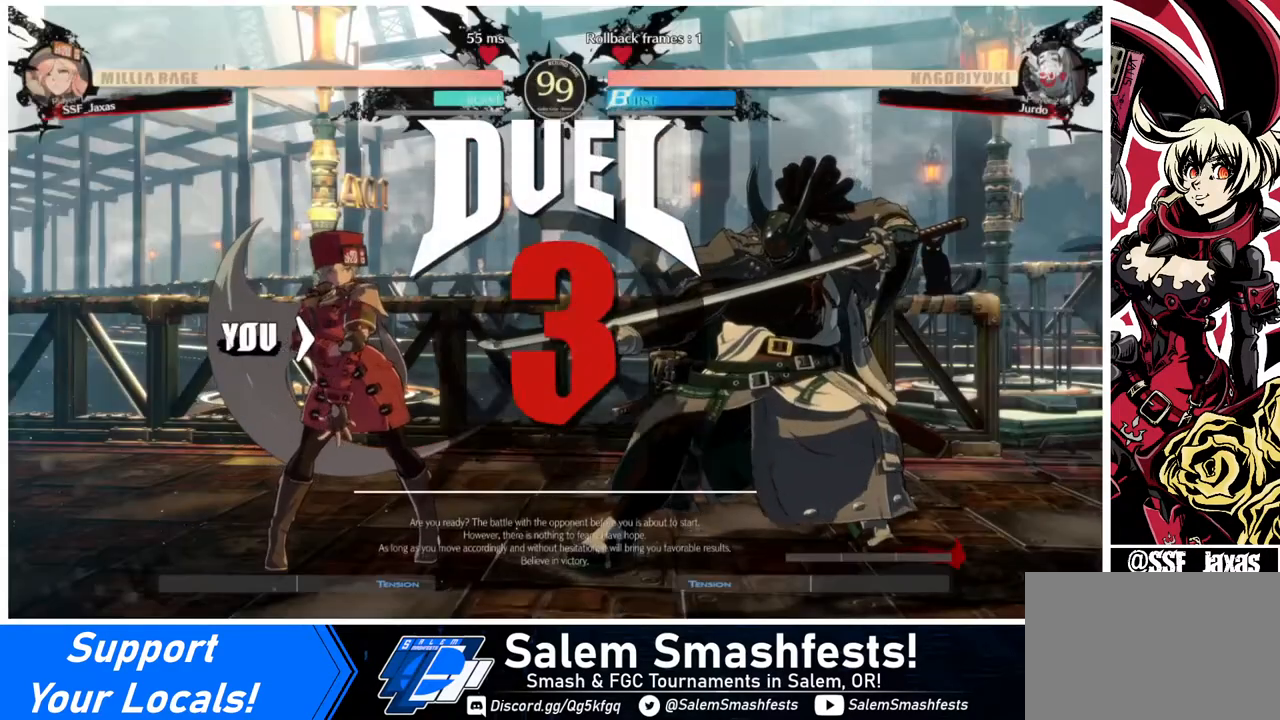
{"buttons": ["DPAD_RIGHT"], "events": []}
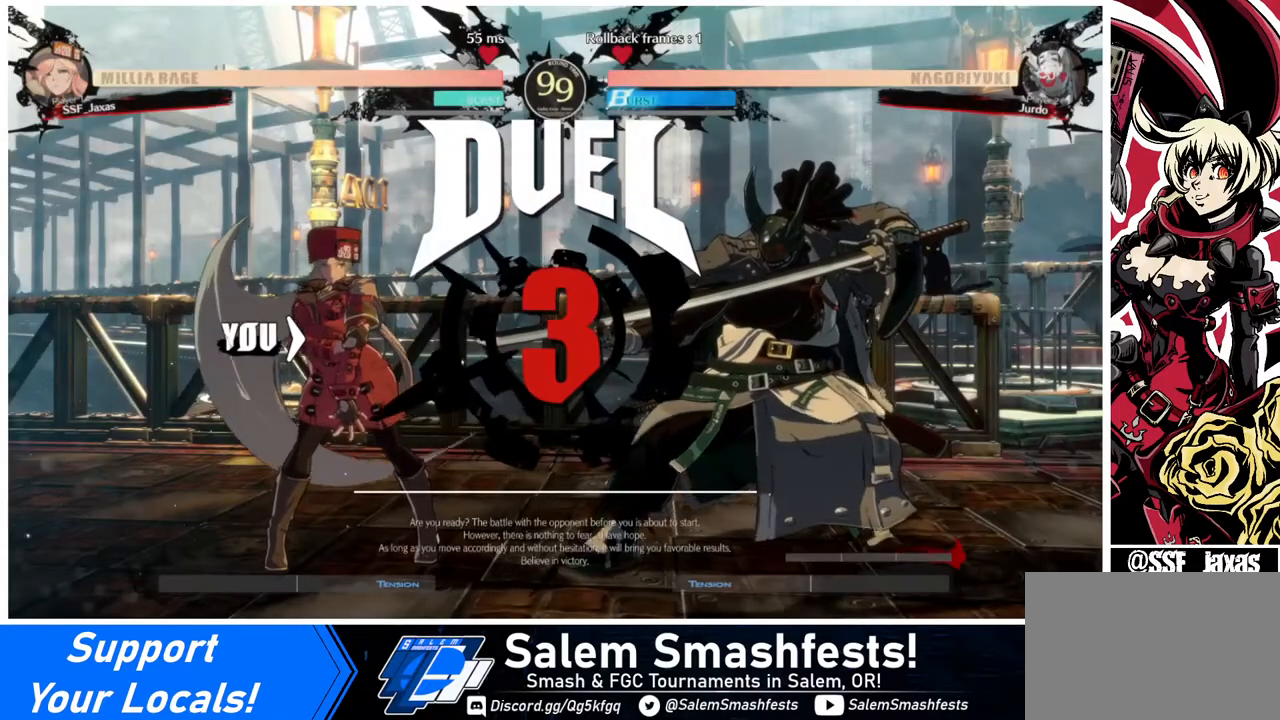
{"buttons": ["DPAD_UP", "DPAD_RIGHT"], "events": [[400, "DPAD_UP", "down"]]}
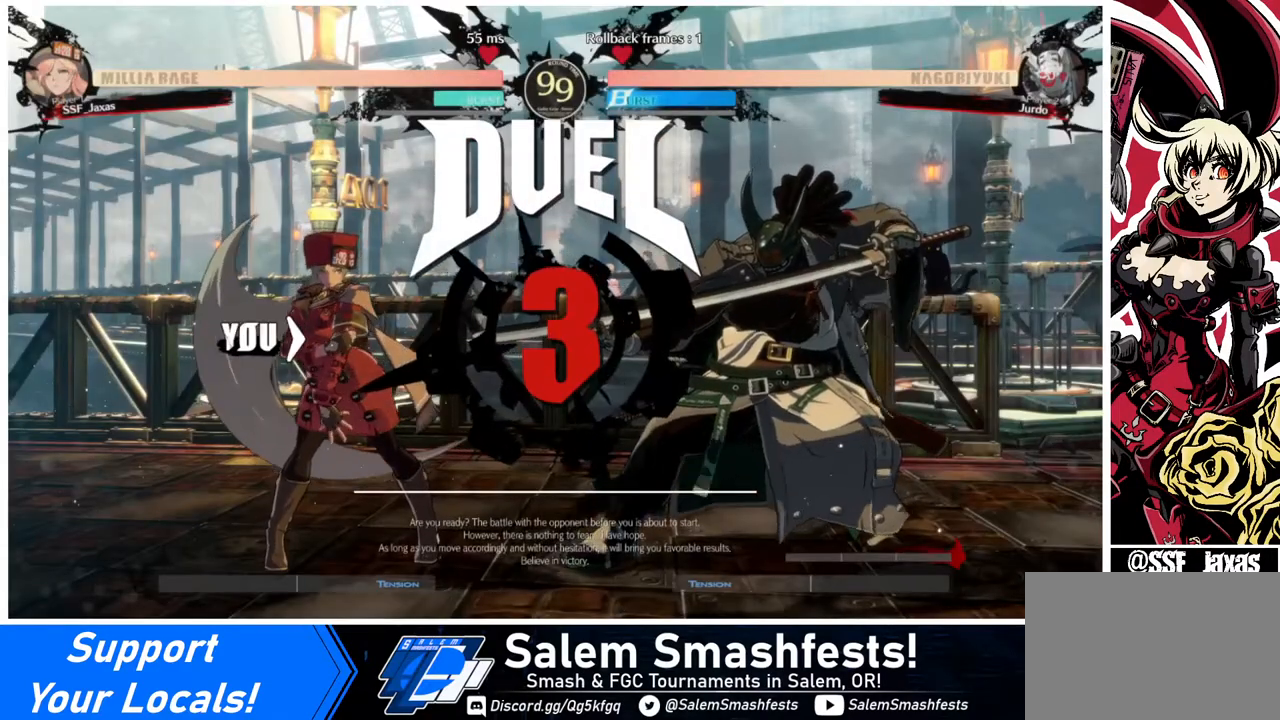
{"buttons": ["DPAD_UP", "DPAD_RIGHT"], "events": []}
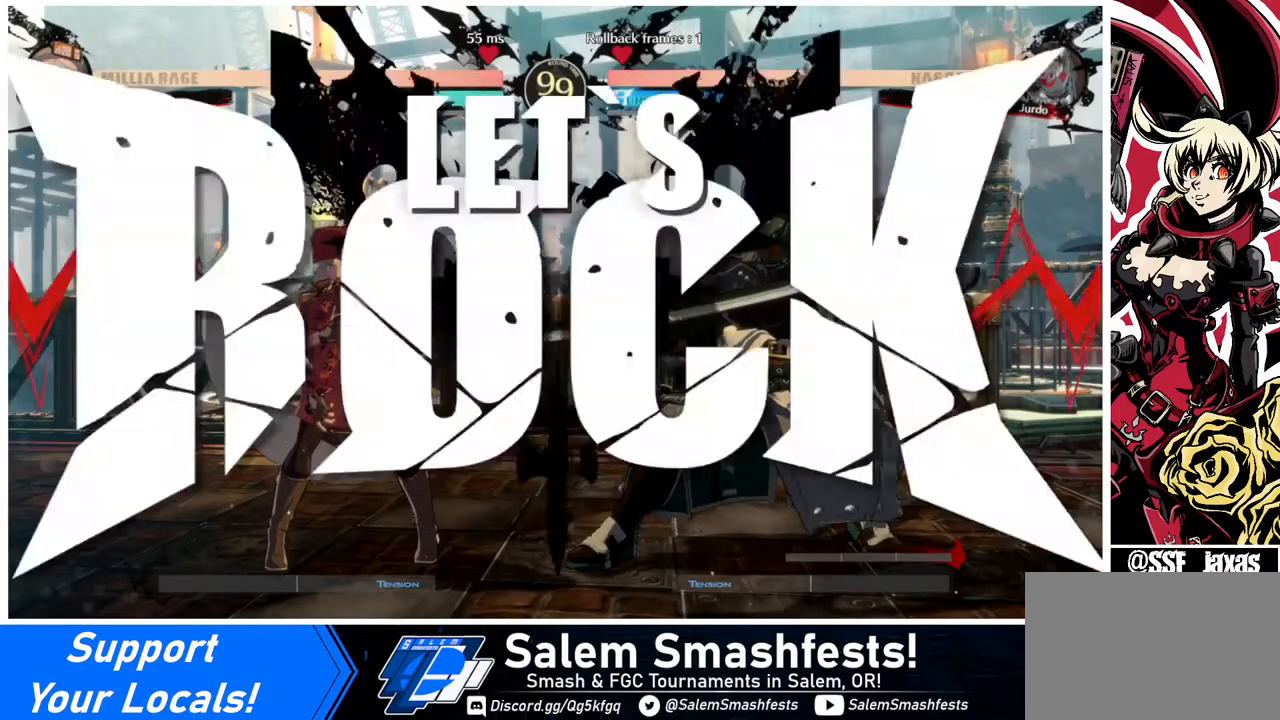
{"buttons": ["DPAD_UP", "DPAD_RIGHT"], "events": []}
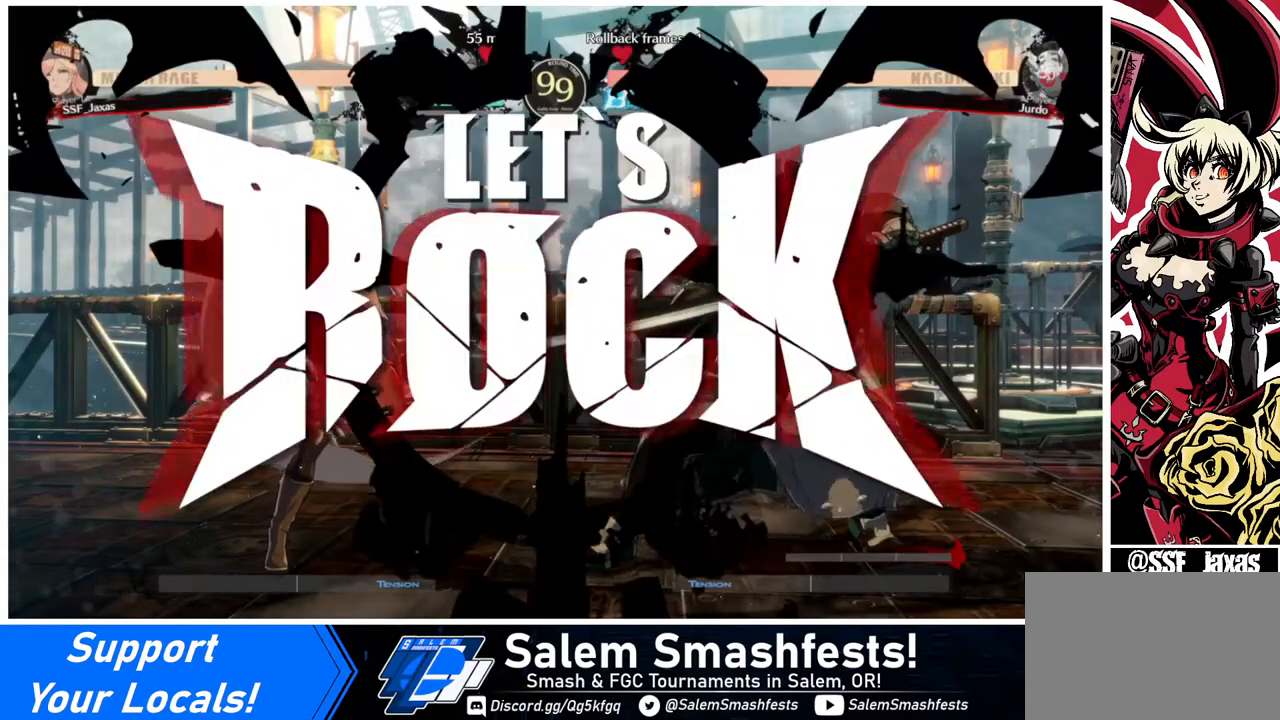
{"buttons": ["DPAD_LEFT"], "events": [[160, "DPAD_RIGHT", "up"], [200, "DPAD_LEFT", "down"], [240, "DPAD_UP", "up"]]}
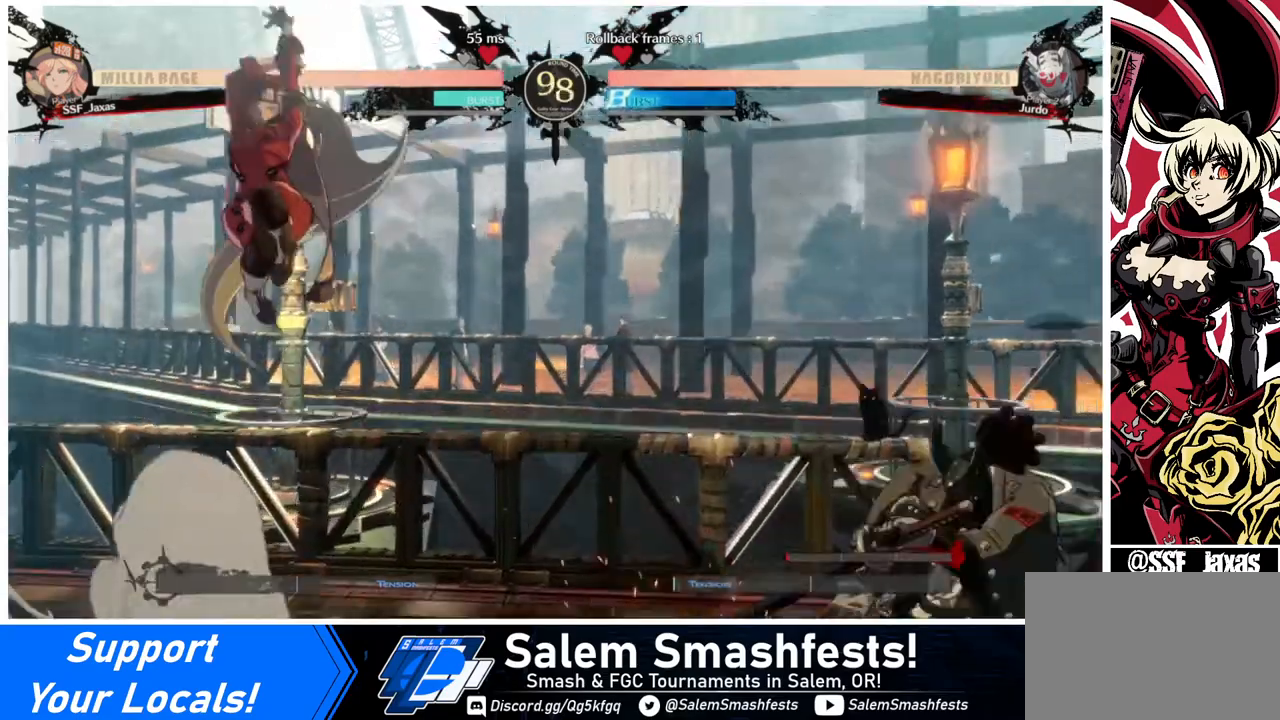
{"buttons": ["DPAD_LEFT"], "events": [[120, "TRIANGLE", "down"], [240, "TRIANGLE", "up"], [360, "DPAD_LEFT", "up"], [520, "DPAD_LEFT", "down"]]}
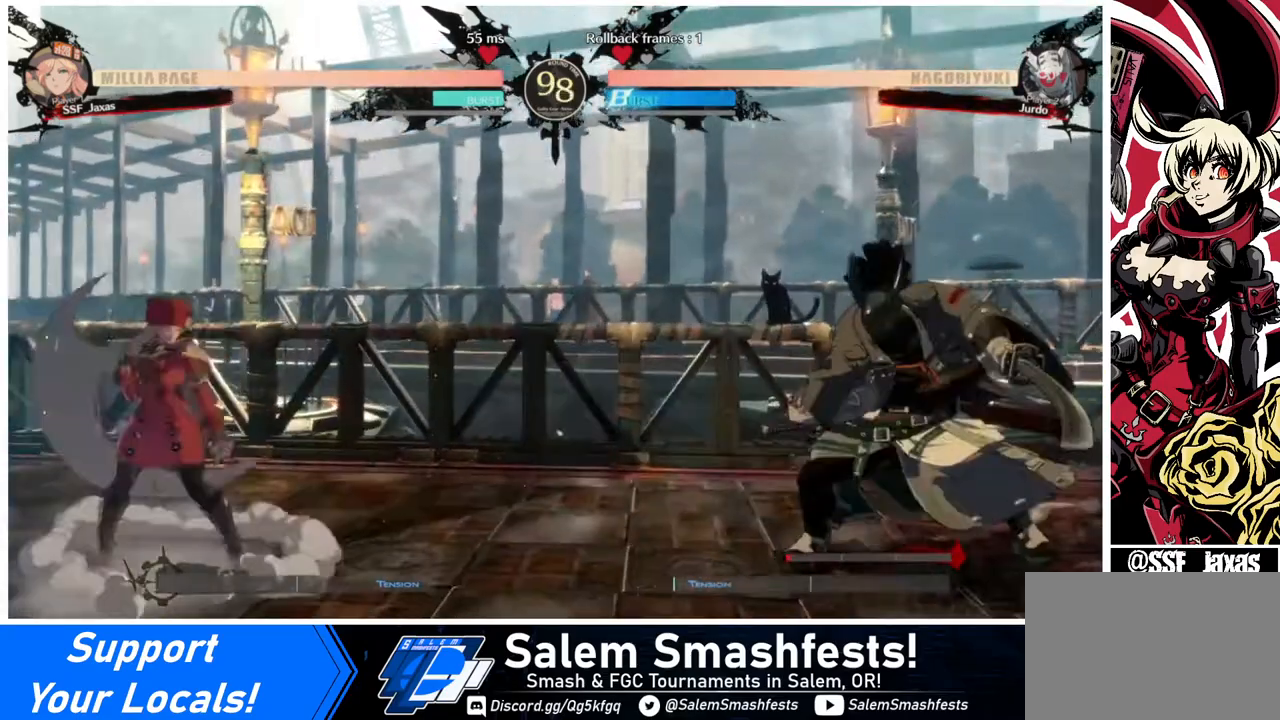
{"buttons": ["DPAD_RIGHT"], "events": [[160, "DPAD_LEFT", "up"], [160, "DPAD_RIGHT", "down"], [280, "DPAD_RIGHT", "up"], [320, "DPAD_RIGHT", "down"]]}
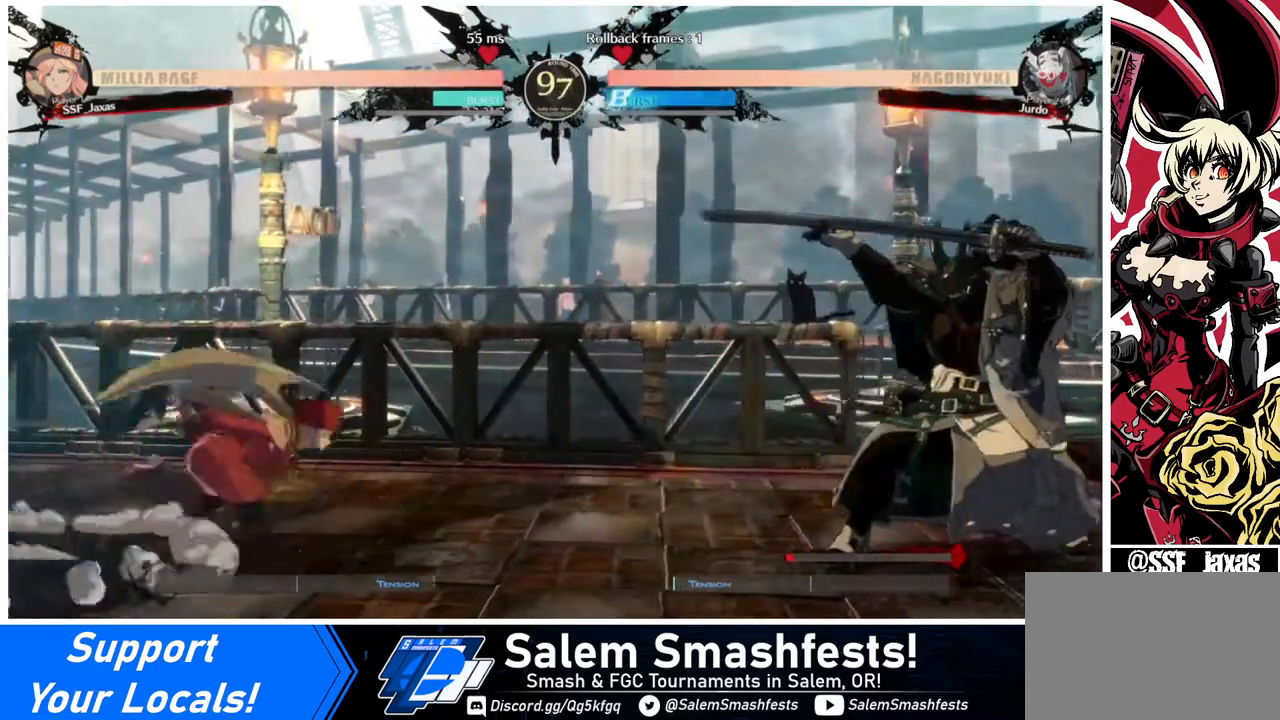
{"buttons": ["DPAD_LEFT"], "events": [[80, "DPAD_LEFT", "down"], [80, "DPAD_RIGHT", "up"], [200, "TRIANGLE", "down"], [240, "SQUARE", "down"], [280, "DPAD_DOWN", "down"], [320, "SQUARE", "up"], [320, "TRIANGLE", "up"], [360, "DPAD_DOWN", "up"]]}
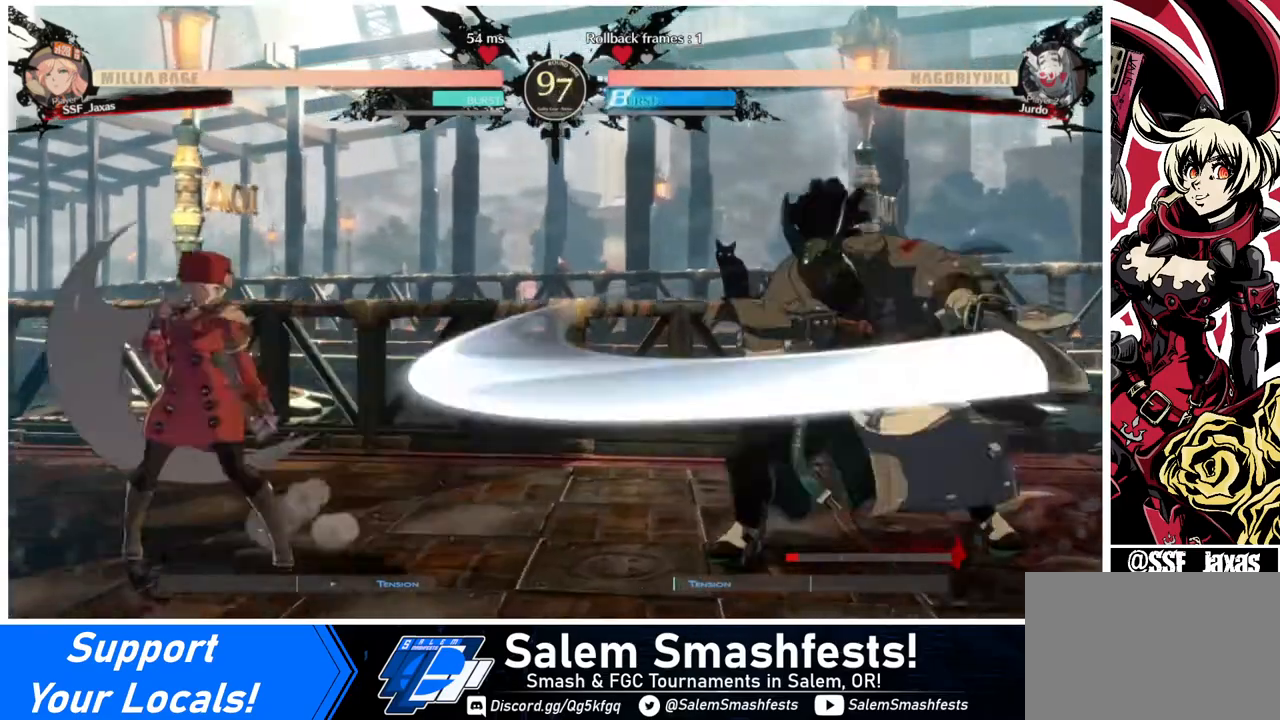
{"buttons": ["DPAD_DOWN", "DPAD_RIGHT"], "events": [[120, "DPAD_LEFT", "up"], [160, "DPAD_RIGHT", "down"], [200, "DPAD_RIGHT", "up"], [240, "DPAD_RIGHT", "down"], [480, "DPAD_DOWN", "down"]]}
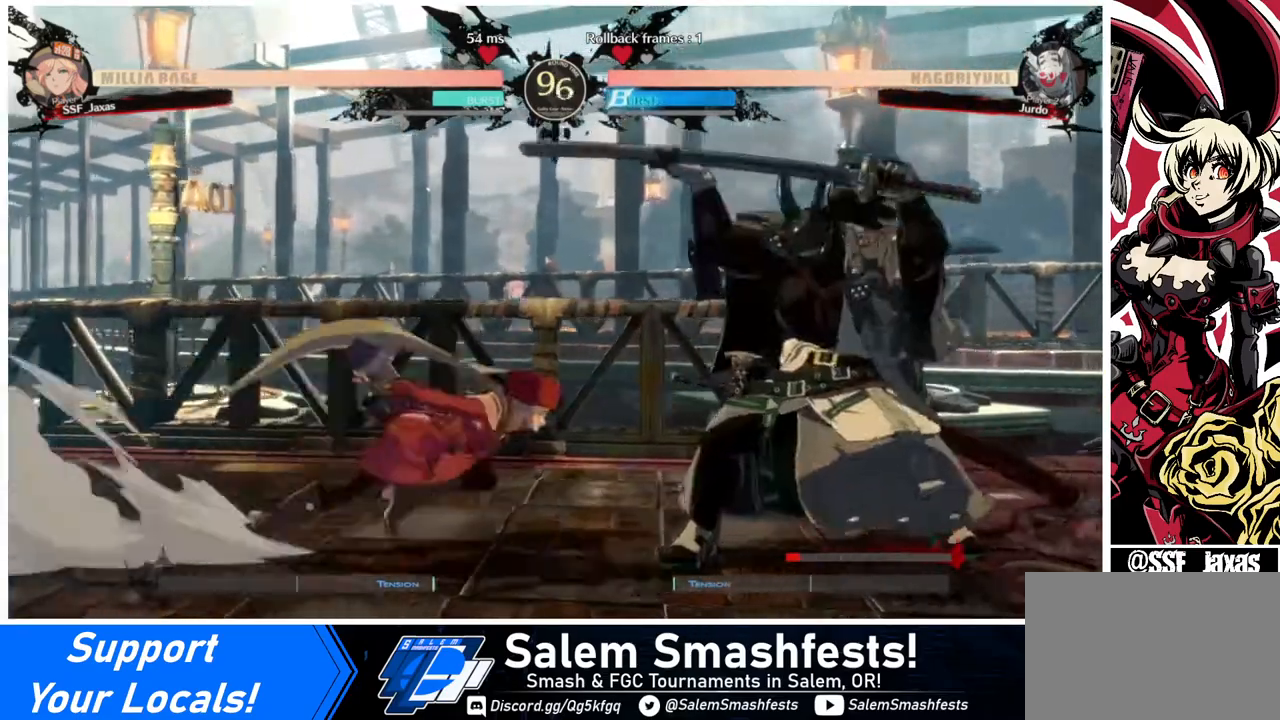
{"buttons": [], "events": [[40, "SQUARE", "down"], [80, "DPAD_RIGHT", "up"], [160, "SQUARE", "up"], [280, "R2", "down"], [480, "DPAD_DOWN", "up"], [480, "R2", "up"]]}
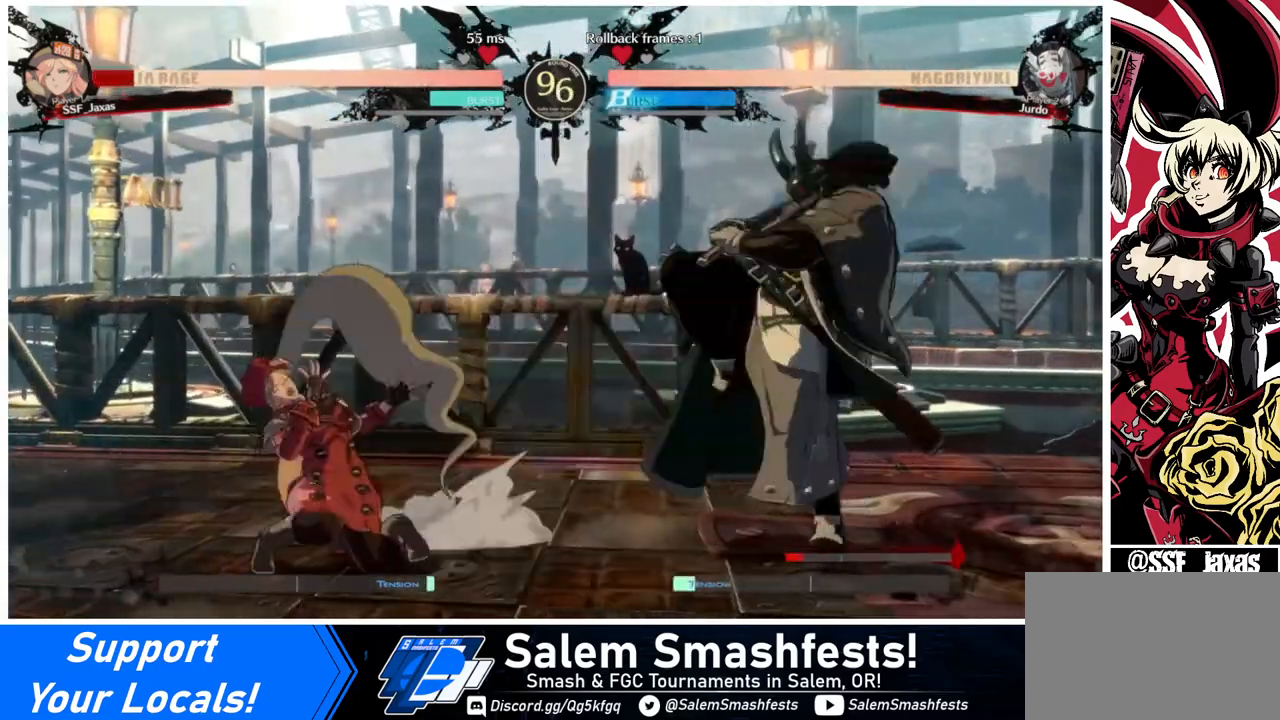
{"buttons": ["DPAD_DOWN", "DPAD_LEFT"], "events": [[40, "DPAD_DOWN", "down"], [40, "DPAD_LEFT", "down"]]}
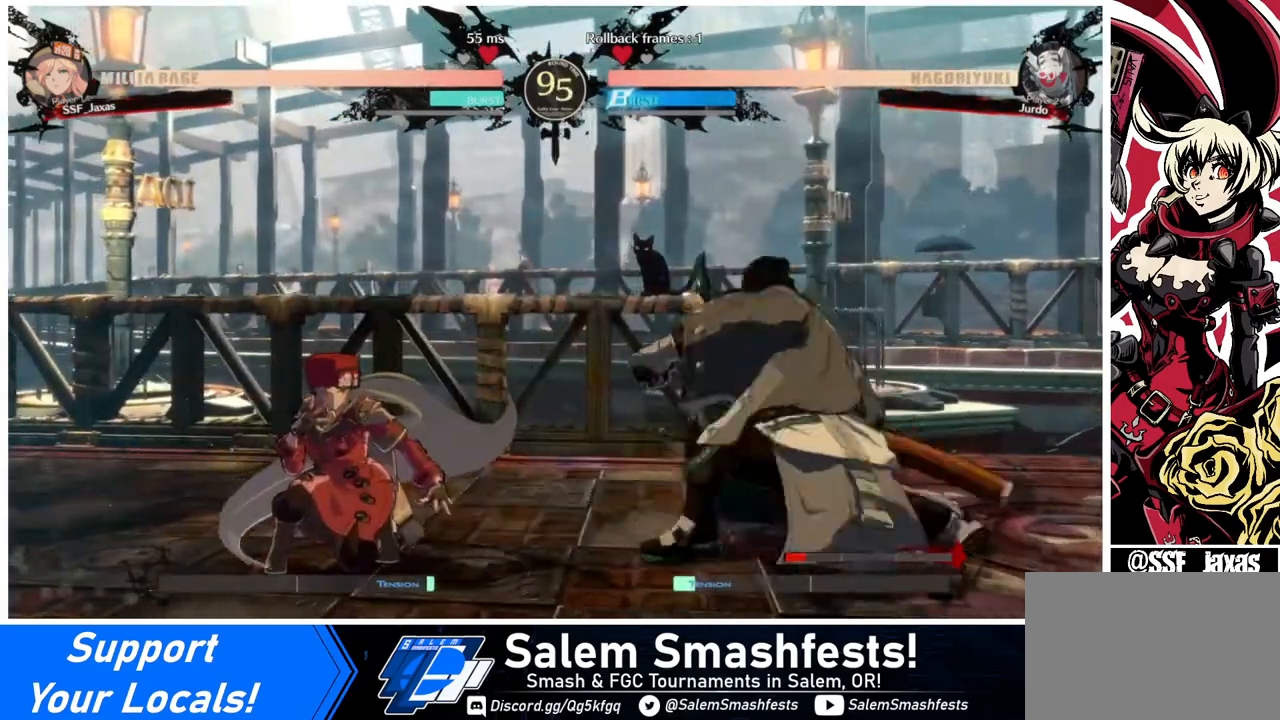
{"buttons": [], "events": [[200, "DPAD_DOWN", "up"], [240, "DPAD_LEFT", "up"], [240, "DPAD_RIGHT", "down"], [240, "DPAD_UP", "down"], [320, "DPAD_RIGHT", "up"], [320, "L1", "down"], [360, "DPAD_UP", "up"], [400, "L1", "up"]]}
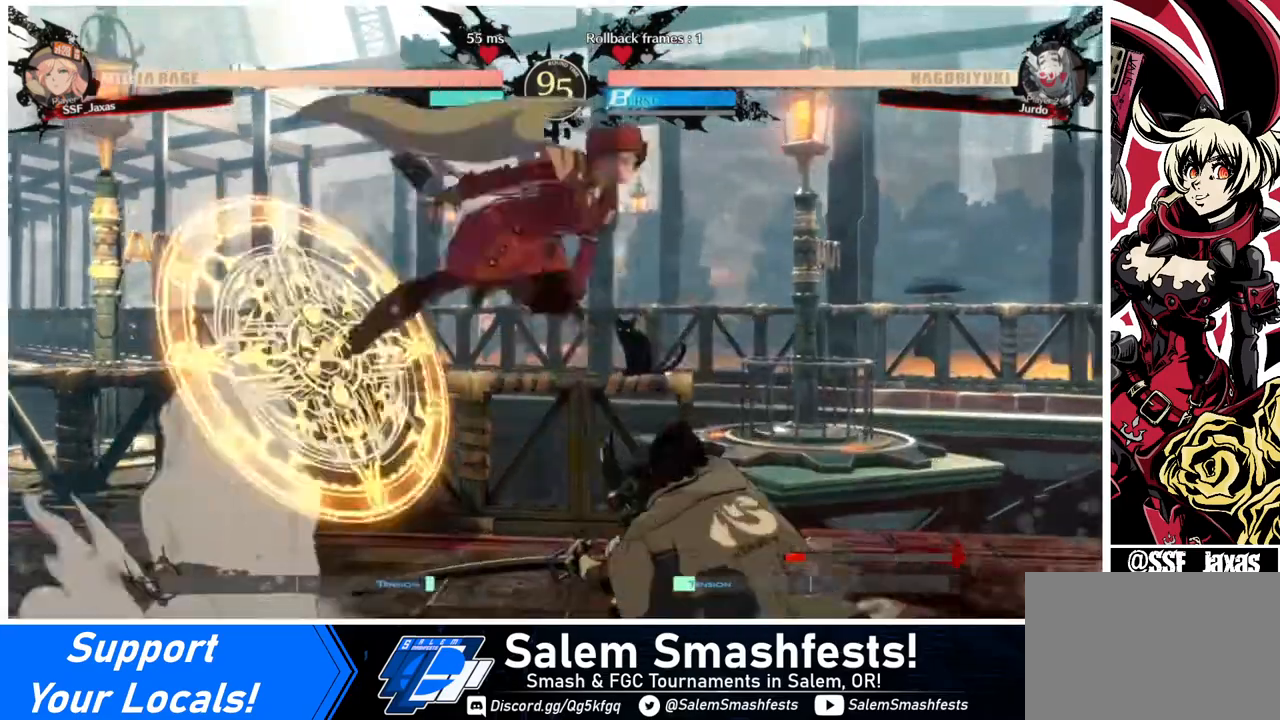
{"buttons": ["L1"], "events": [[80, "R1", "down"], [200, "R1", "up"], [400, "L1", "down"]]}
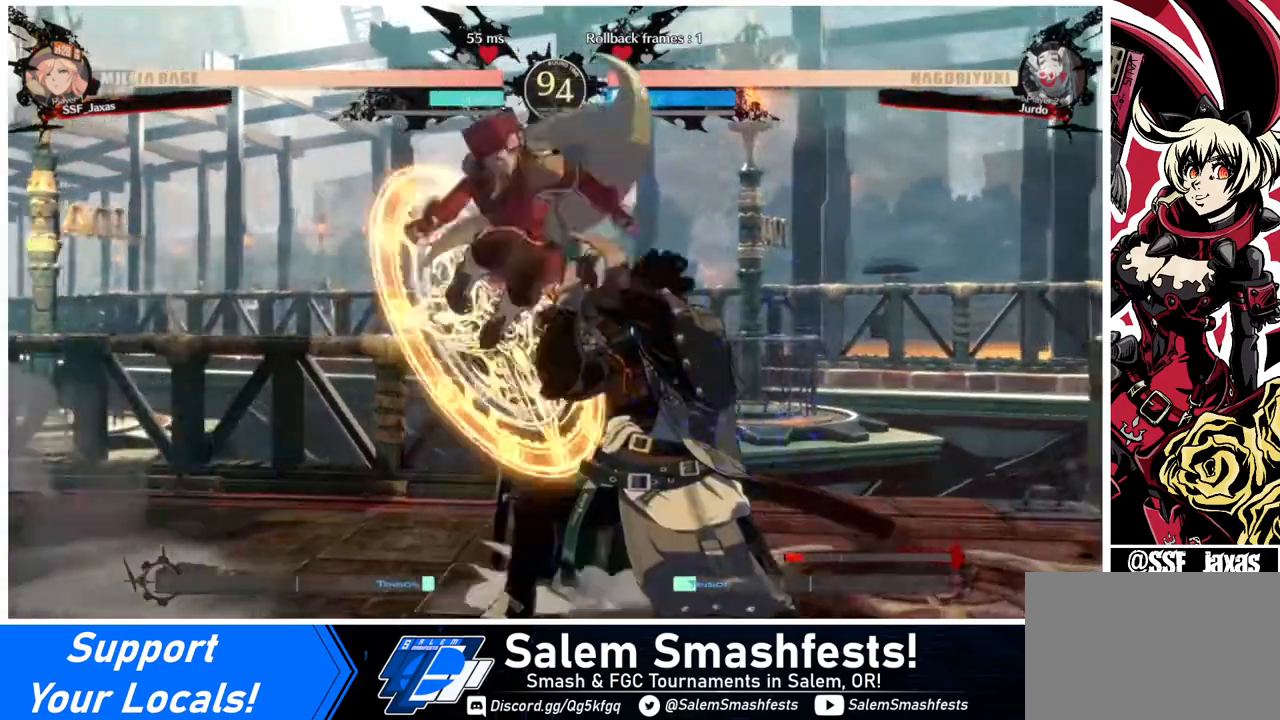
{"buttons": ["DPAD_DOWN"], "events": [[40, "L1", "up"], [240, "R1", "down"], [360, "R1", "up"], [400, "DPAD_DOWN", "down"]]}
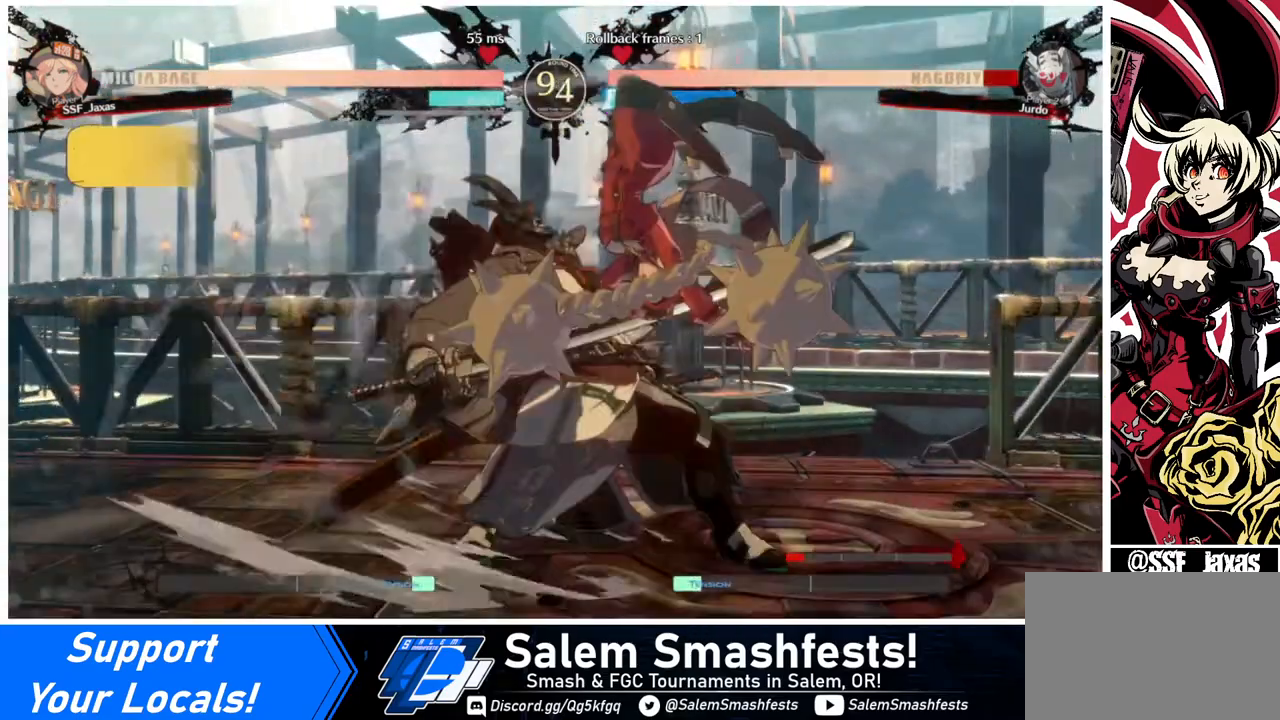
{"buttons": ["R2", "DPAD_DOWN"], "events": [[160, "SQUARE", "down"], [320, "SQUARE", "up"], [360, "R2", "down"]]}
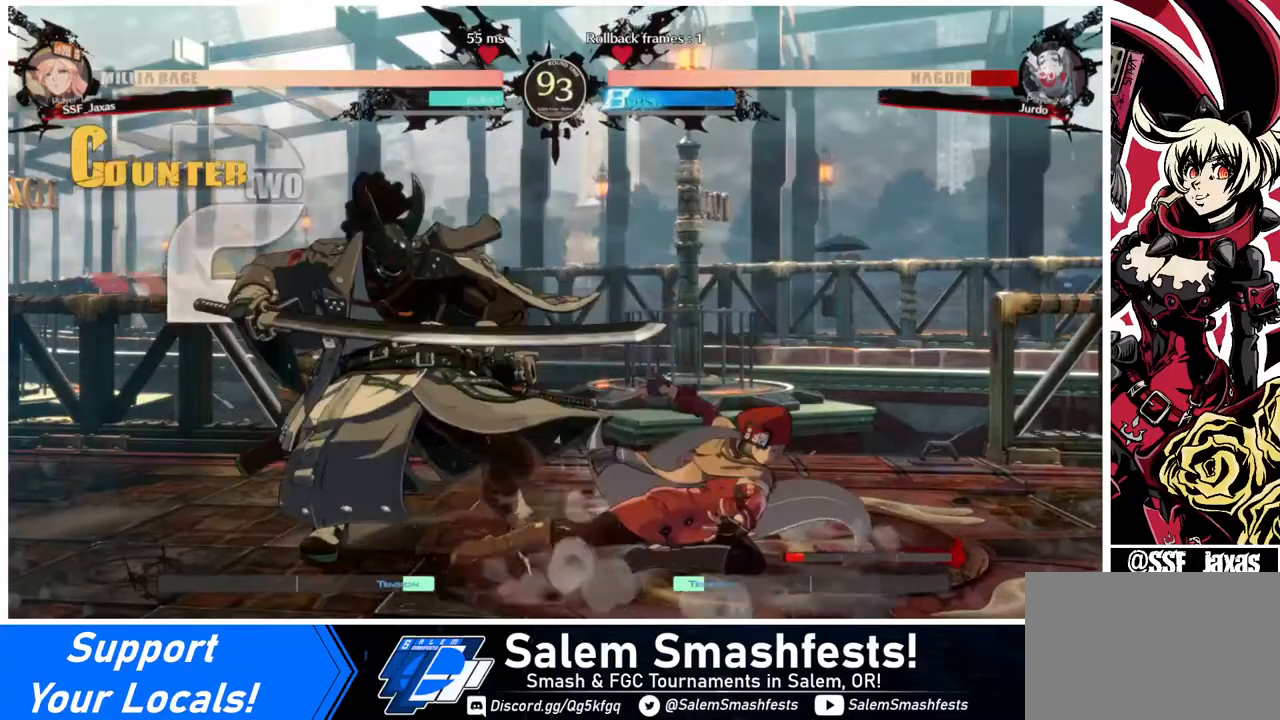
{"buttons": [], "events": [[40, "DPAD_DOWN", "up"], [40, "R2", "up"], [120, "DPAD_DOWN", "down"], [200, "DPAD_LEFT", "down"], [240, "DPAD_DOWN", "up"], [280, "R1", "down"], [400, "DPAD_LEFT", "up"], [400, "R1", "up"]]}
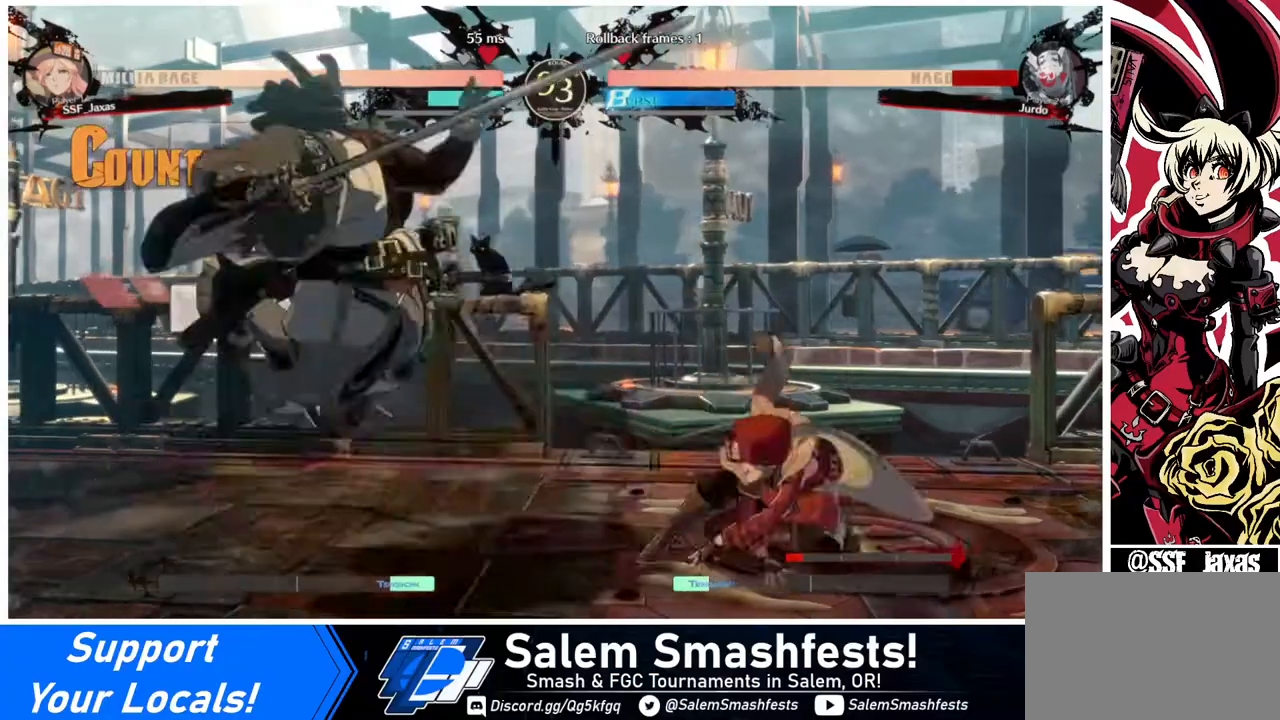
{"buttons": [], "events": []}
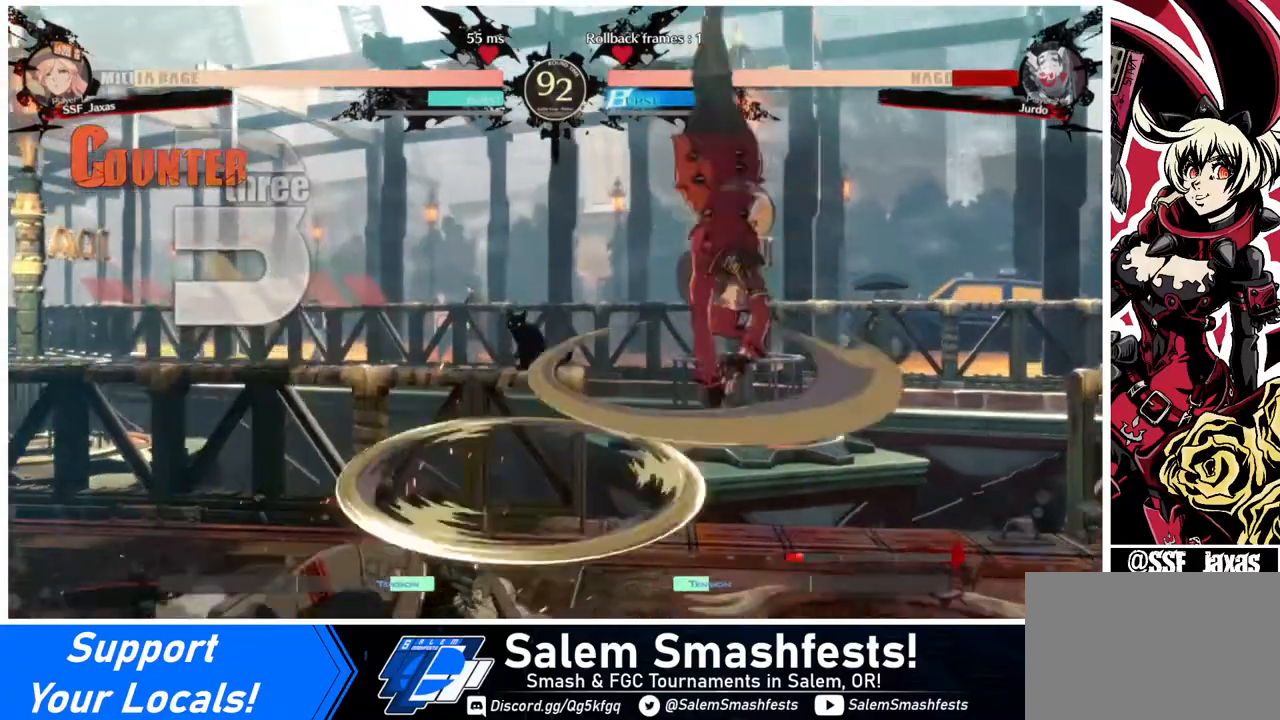
{"buttons": ["DPAD_DOWN"], "events": [[320, "DPAD_DOWN", "down"]]}
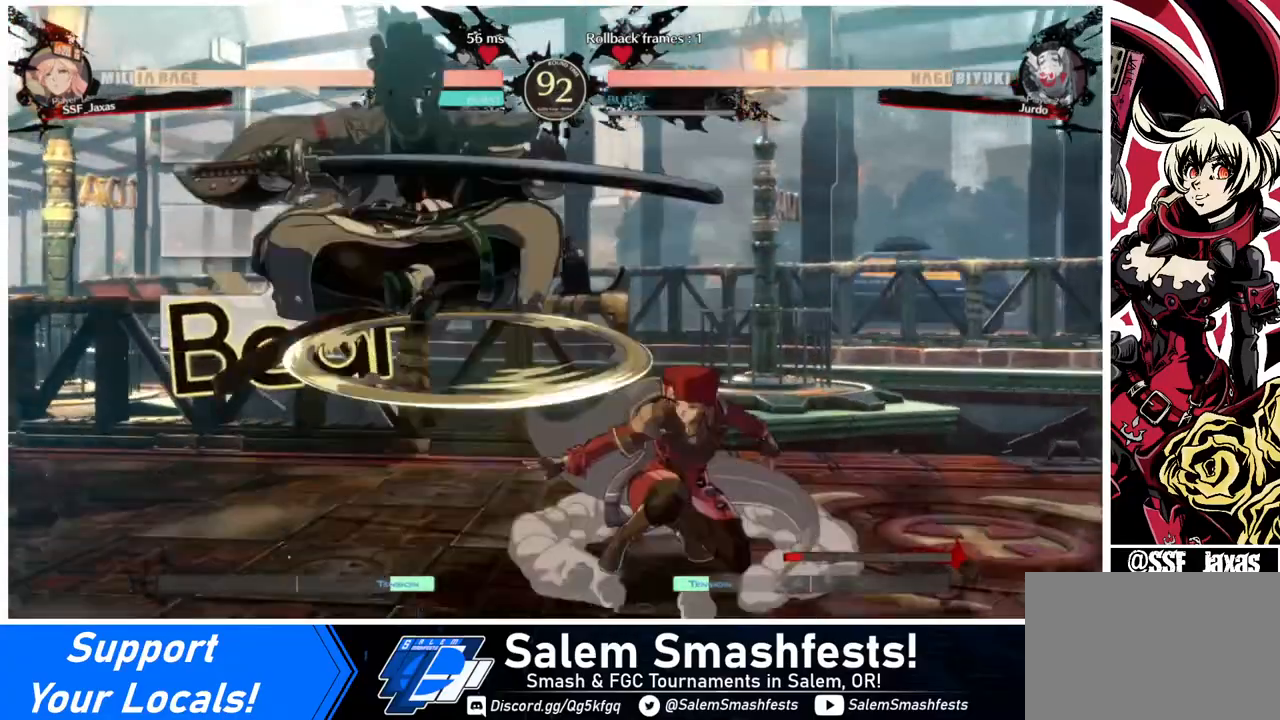
{"buttons": [], "events": [[40, "SQUARE", "down"], [200, "DPAD_DOWN", "up"], [200, "SQUARE", "up"]]}
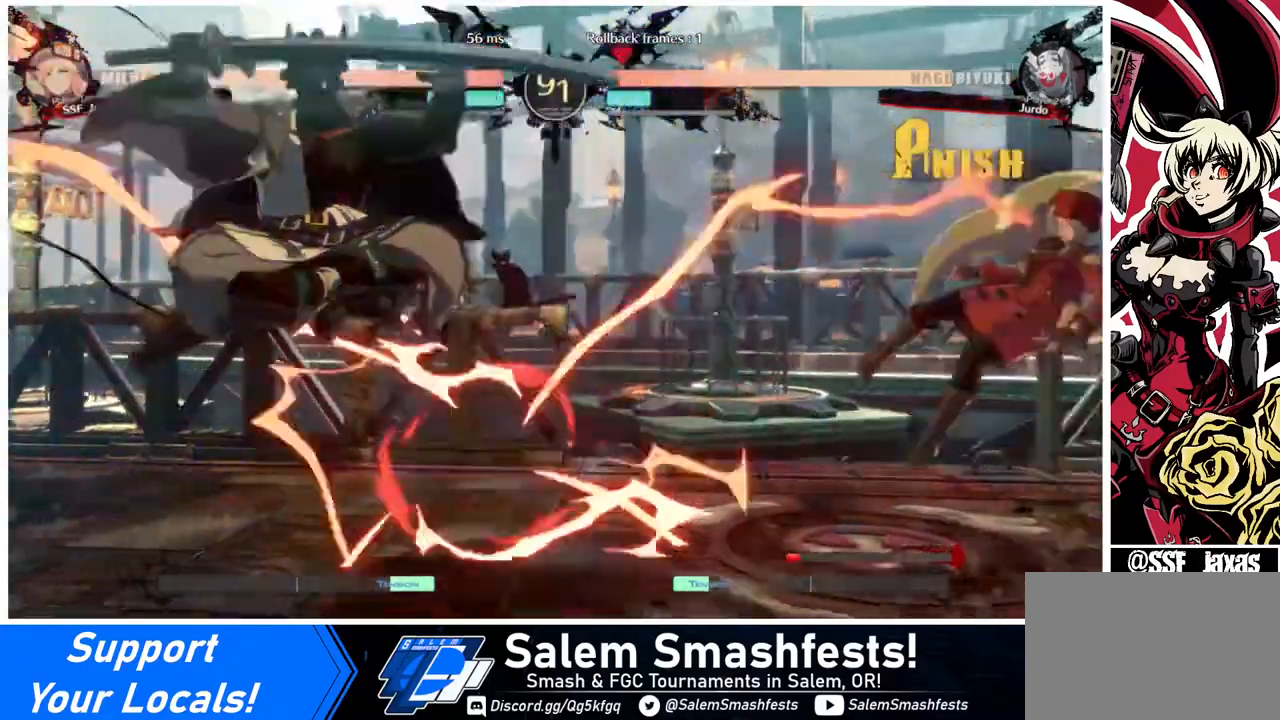
{"buttons": ["DPAD_LEFT"], "events": [[80, "DPAD_LEFT", "down"], [360, "DPAD_LEFT", "up"], [480, "DPAD_LEFT", "down"]]}
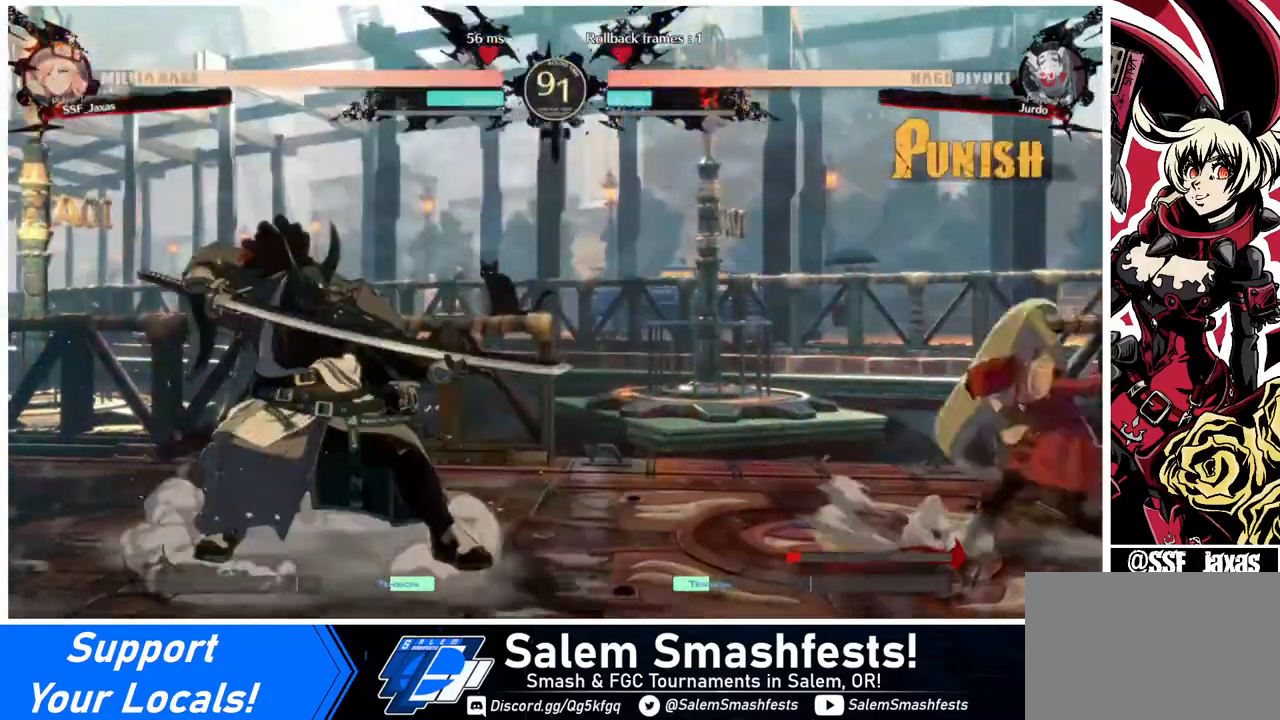
{"buttons": ["DPAD_LEFT"], "events": [[80, "DPAD_LEFT", "up"], [120, "DPAD_LEFT", "down"]]}
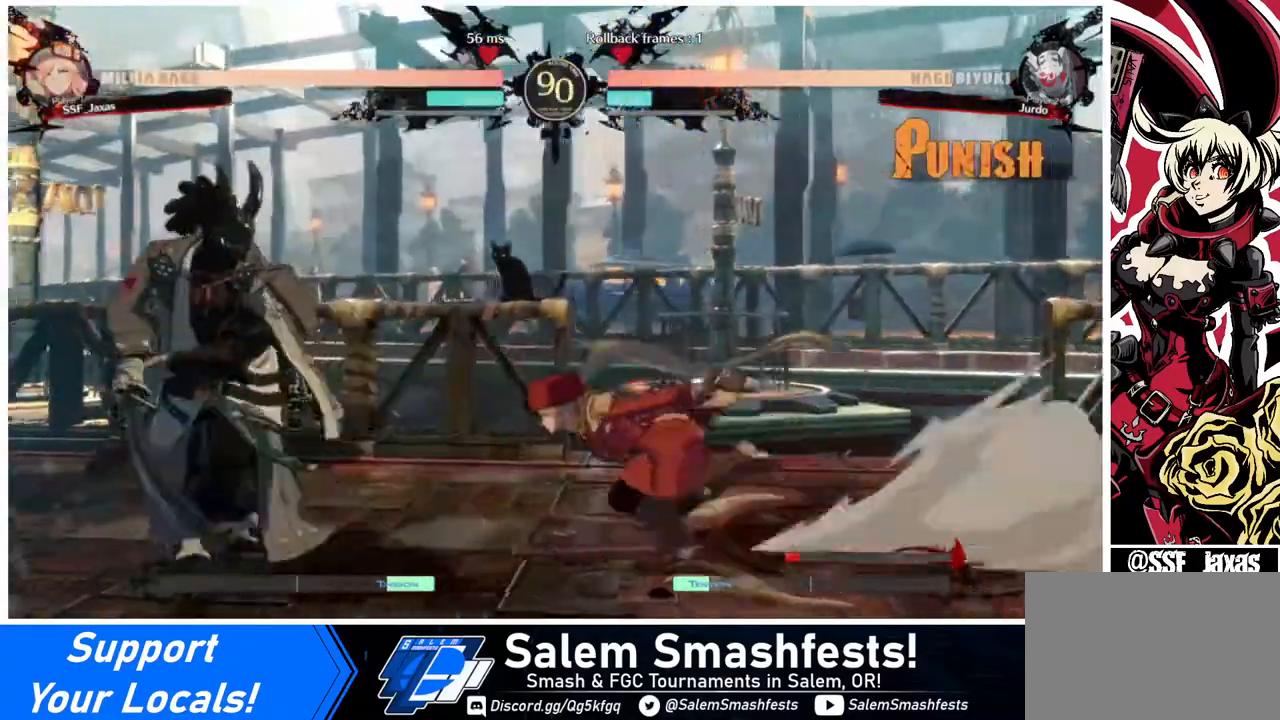
{"buttons": ["CIRCLE", "DPAD_RIGHT"], "events": [[200, "R2", "down"], [360, "R2", "up"], [520, "CIRCLE", "down"], [520, "DPAD_LEFT", "up"], [520, "DPAD_RIGHT", "down"]]}
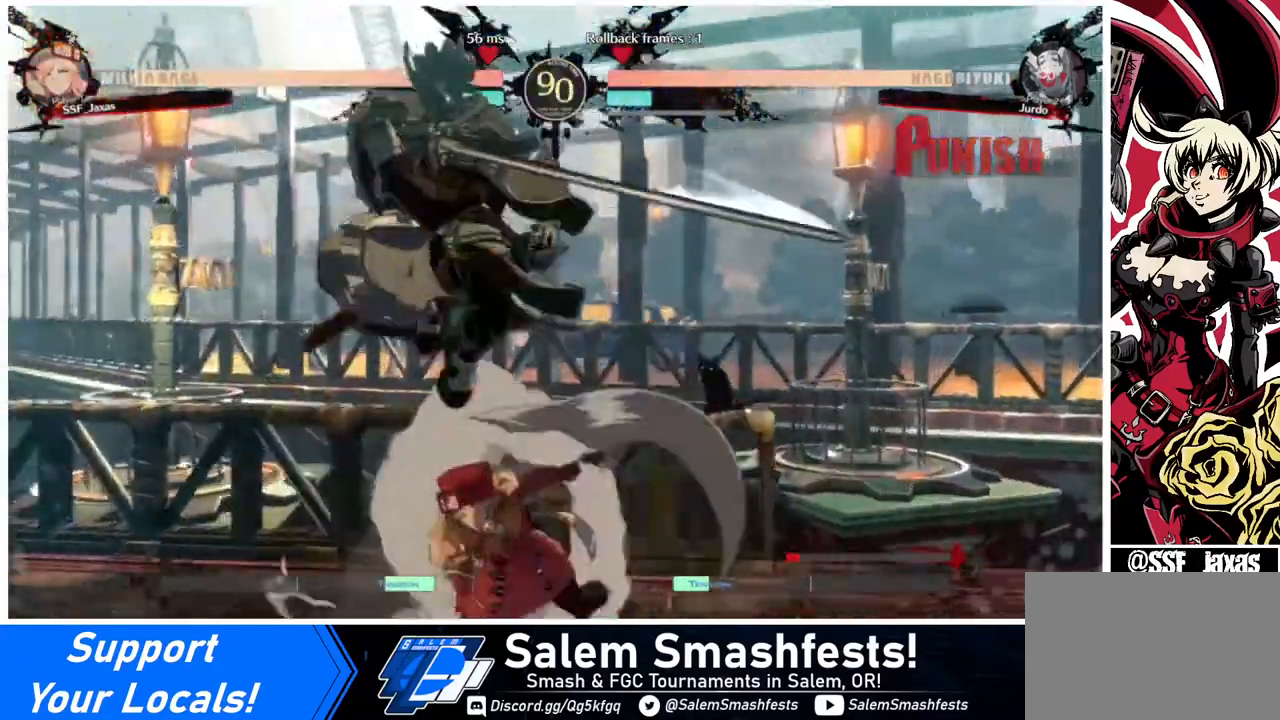
{"buttons": ["SQUARE", "DPAD_DOWN", "DPAD_RIGHT"], "events": [[120, "CIRCLE", "up"], [280, "DPAD_DOWN", "down"], [320, "SQUARE", "down"]]}
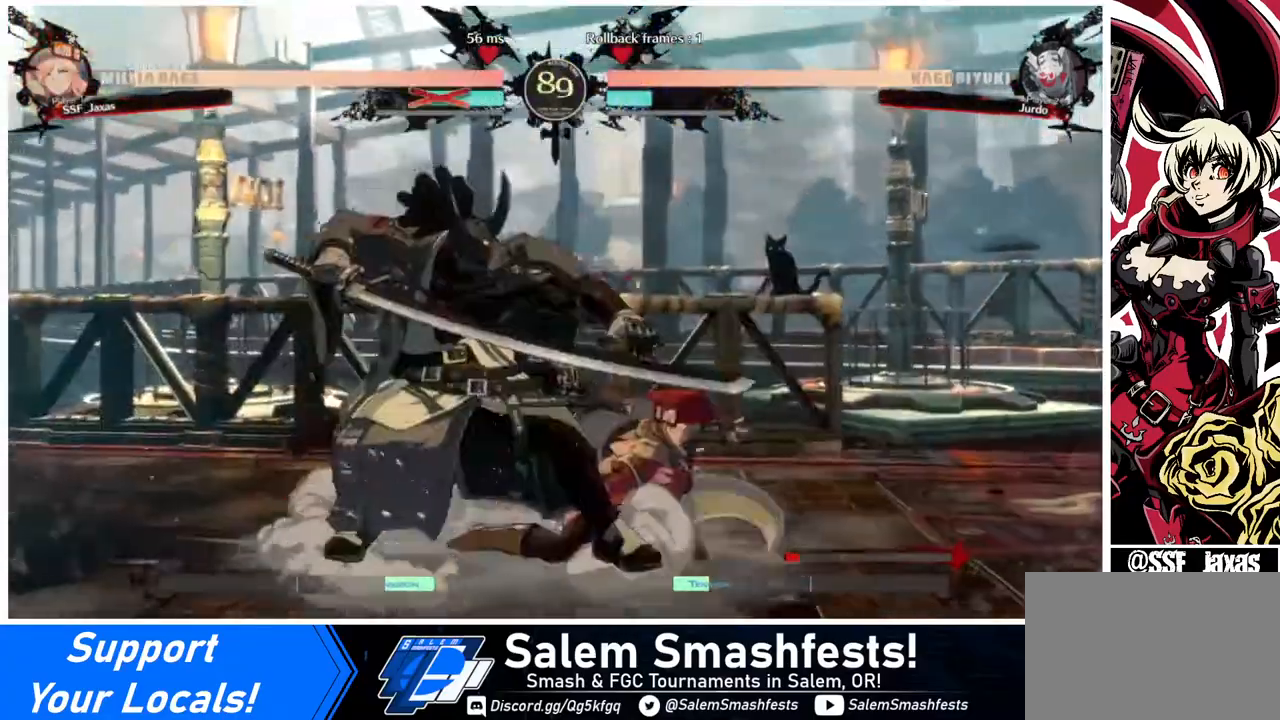
{"buttons": ["DPAD_LEFT"], "events": [[40, "SQUARE", "up"], [80, "R2", "down"], [240, "R2", "up"], [480, "DPAD_DOWN", "up"], [480, "DPAD_LEFT", "down"], [480, "DPAD_RIGHT", "up"]]}
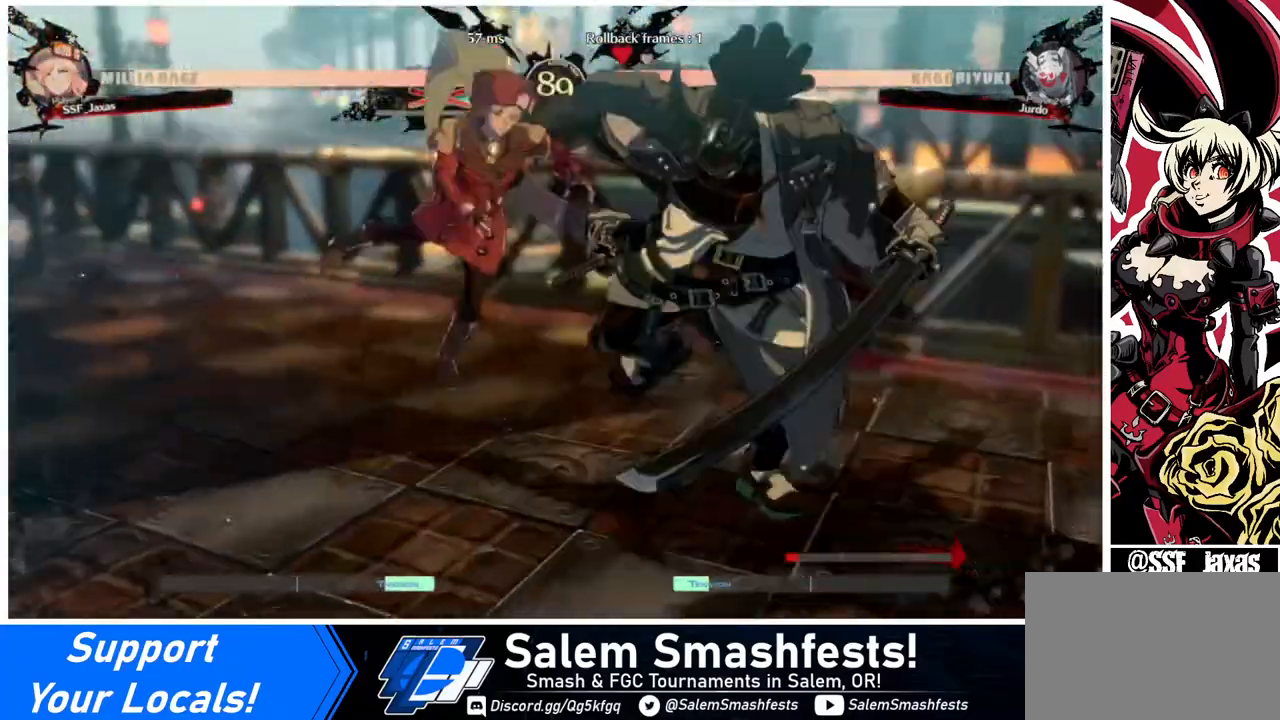
{"buttons": ["SQUARE", "DPAD_RIGHT"], "events": [[200, "DPAD_LEFT", "up"], [280, "DPAD_RIGHT", "down"], [480, "SQUARE", "down"]]}